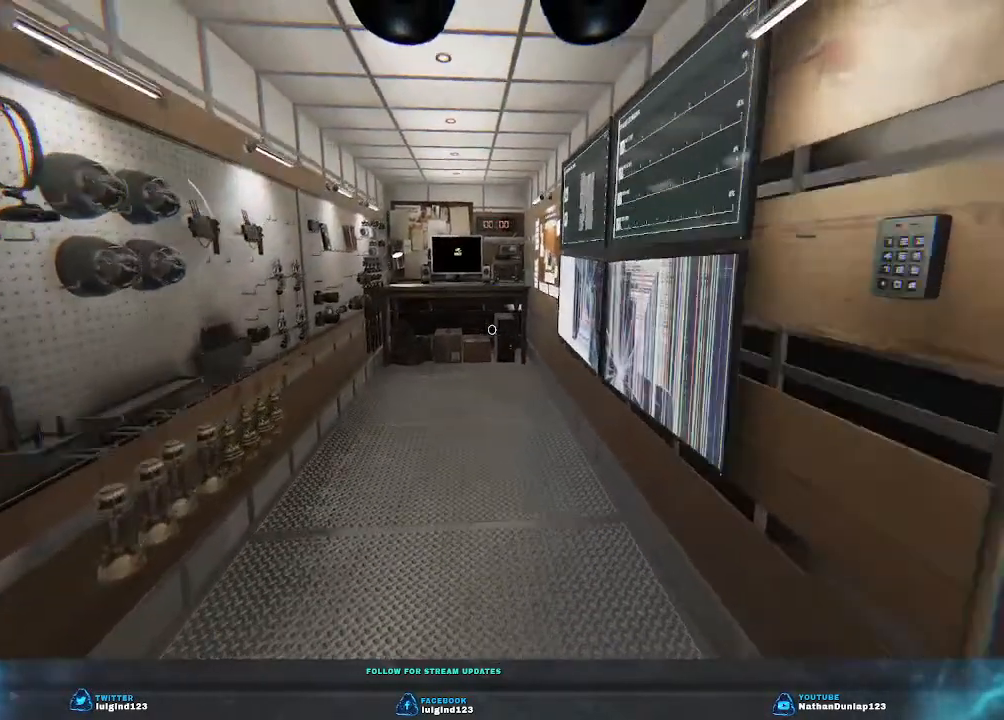
Gameplay with keyboard; each line is a JSON object with the keys held at the frame after it. "events" lists presses ("down") and releases ("up") of "a", "ctrl", "d", "e", "f", "q", "r", "s", "shift", "space", "tab" and "w" between this image and that frame as [ms after this image, input, new state], when the widget could be followed in between. No other keys are recorded. Mouse input is not recorded.
{"keys": ["d", "shift", "w"], "events": [[366, "d", "down"]]}
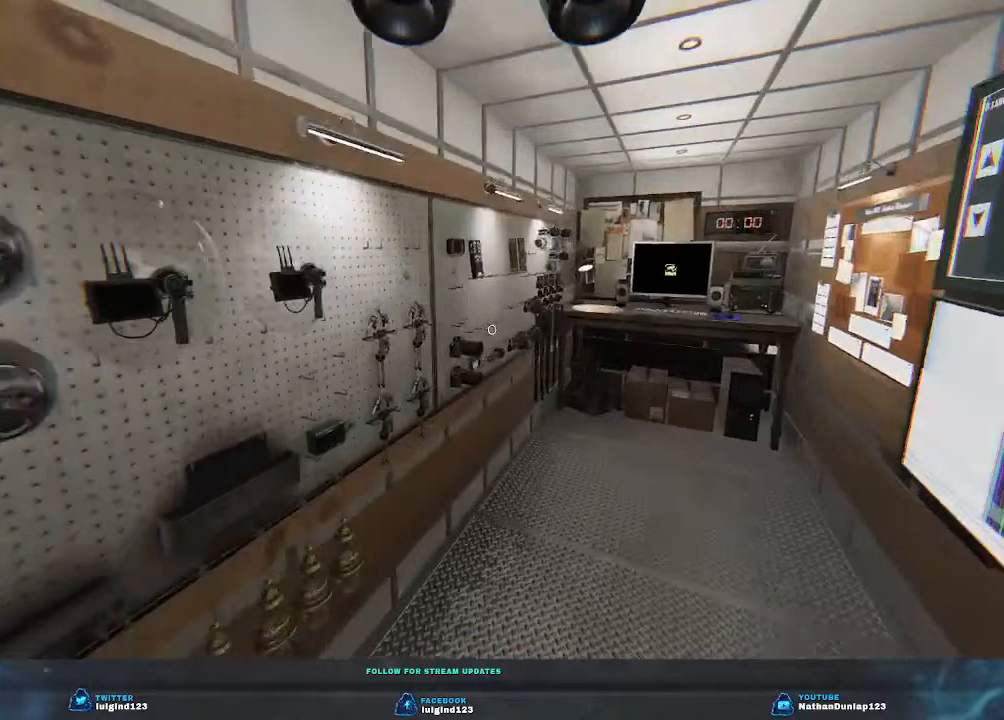
{"keys": ["d", "shift", "w"], "events": []}
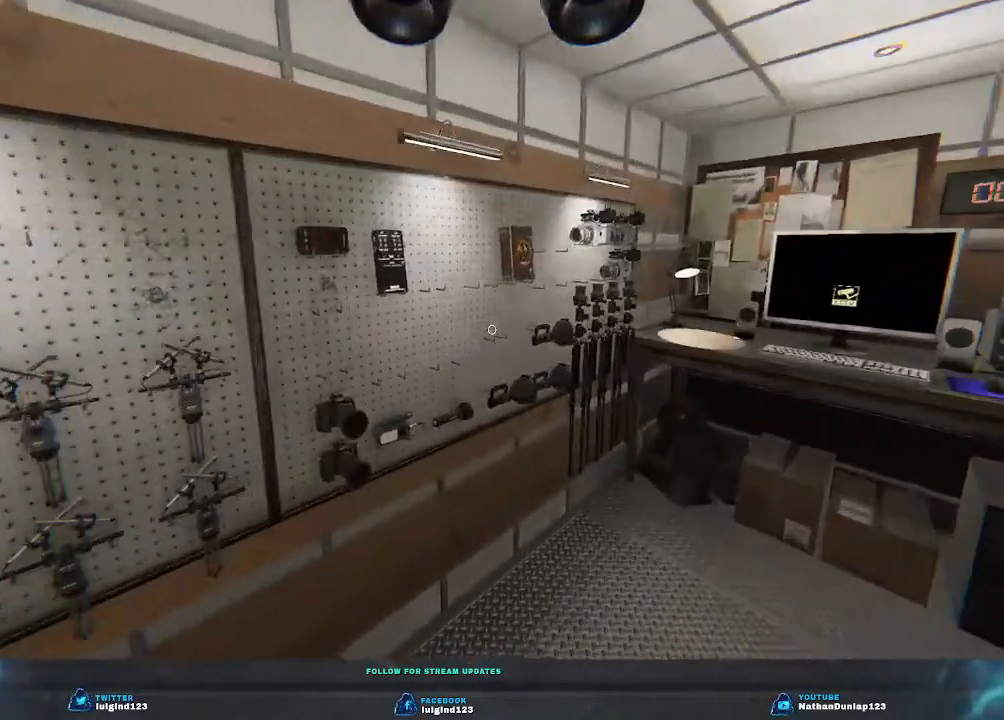
{"keys": ["d", "w"], "events": [[133, "shift", "up"]]}
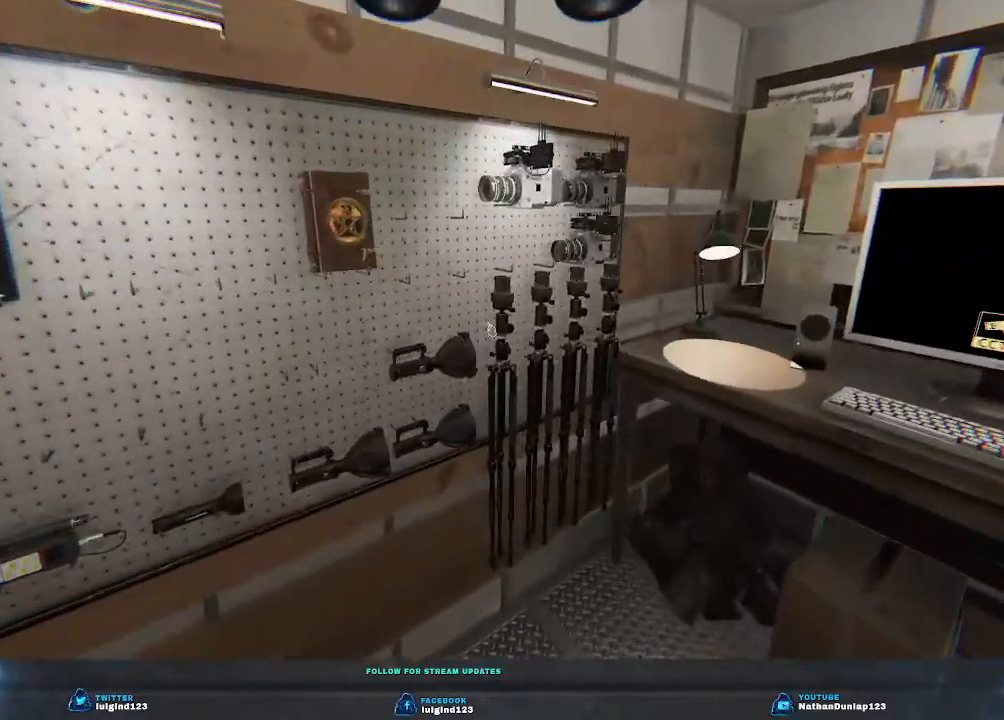
{"keys": [], "events": [[100, "d", "up"], [366, "w", "up"]]}
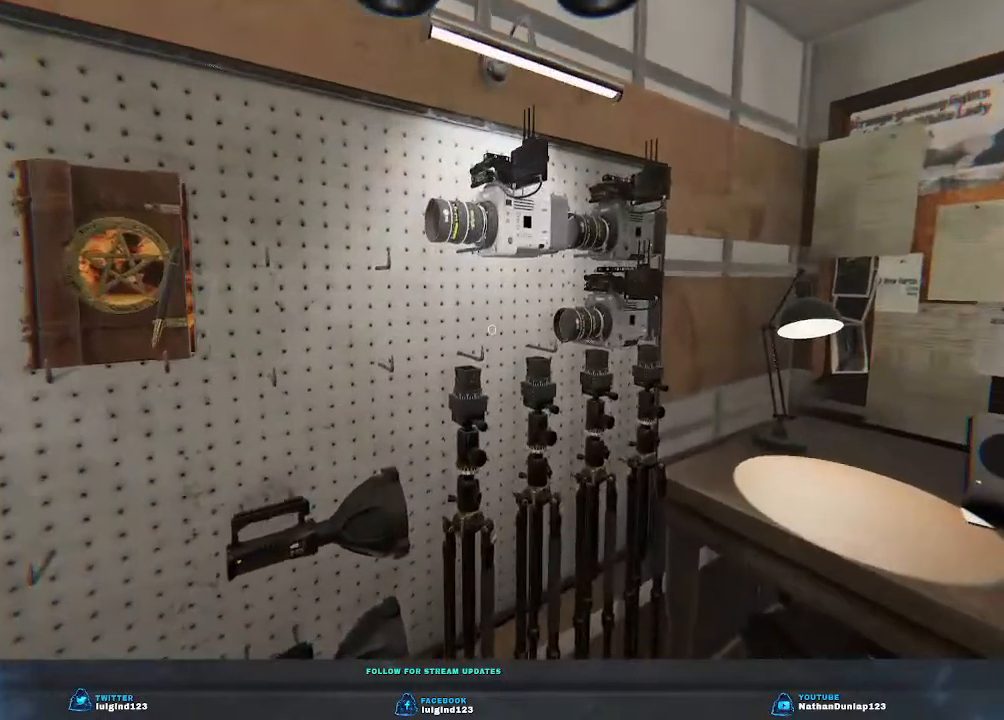
{"keys": [], "events": []}
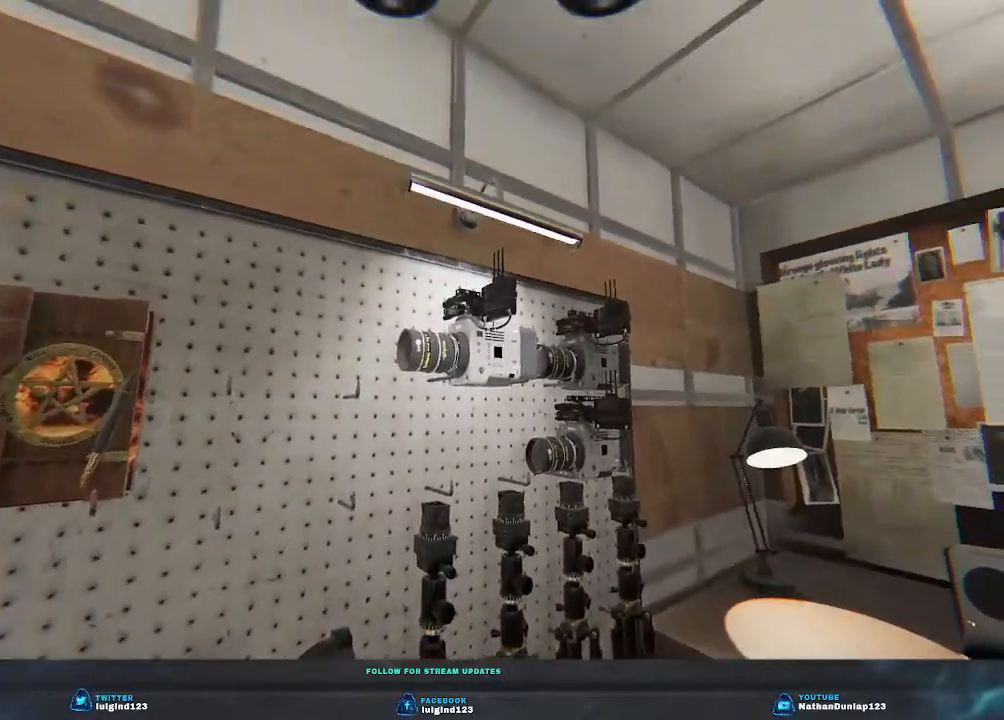
{"keys": [], "events": [[300, "e", "down"], [466, "e", "up"]]}
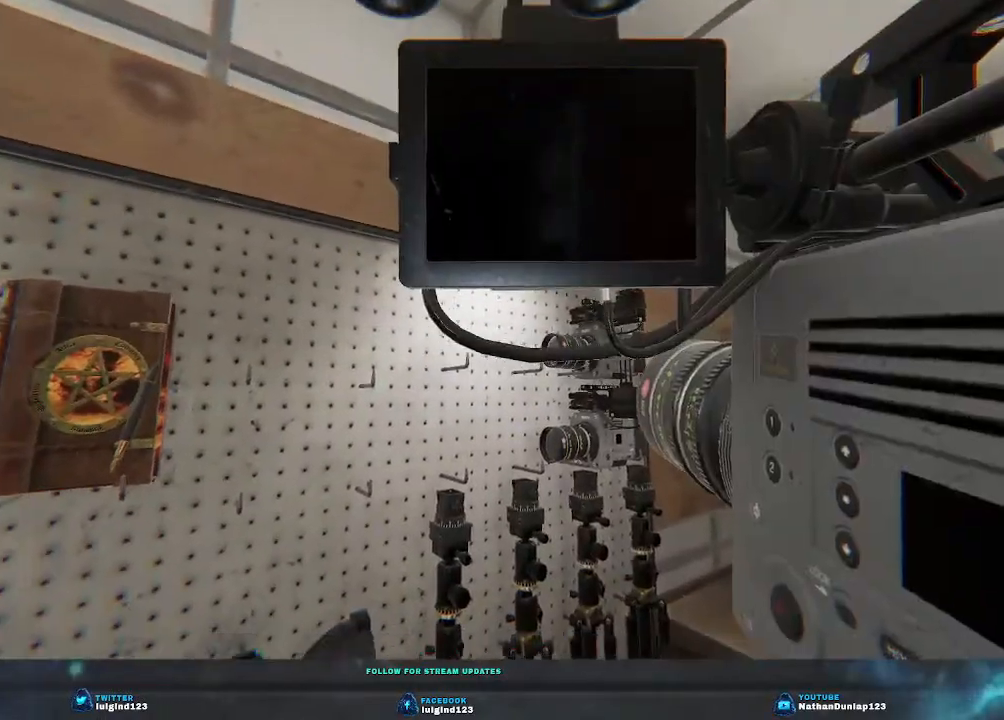
{"keys": [], "events": []}
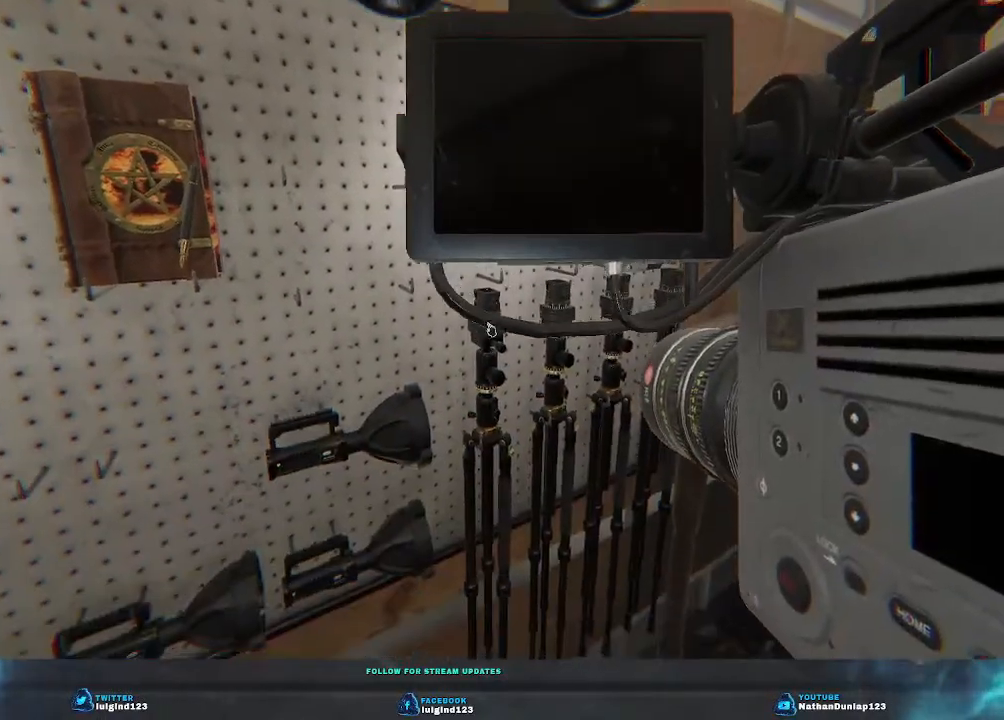
{"keys": [], "events": [[66, "f", "down"], [166, "f", "up"]]}
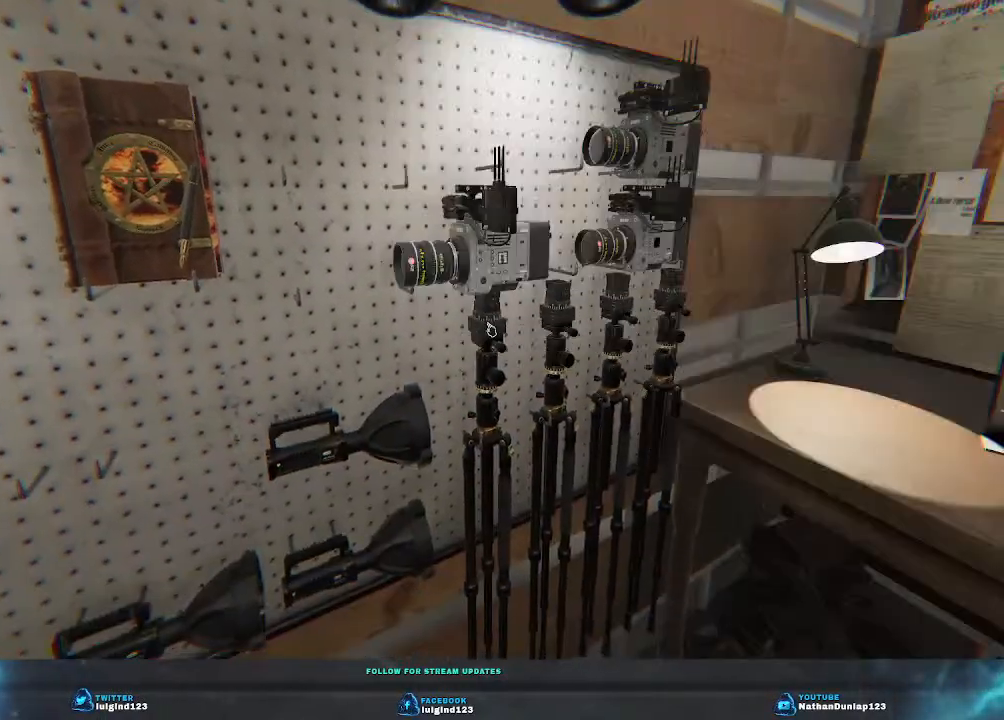
{"keys": [], "events": [[200, "e", "down"], [333, "e", "up"]]}
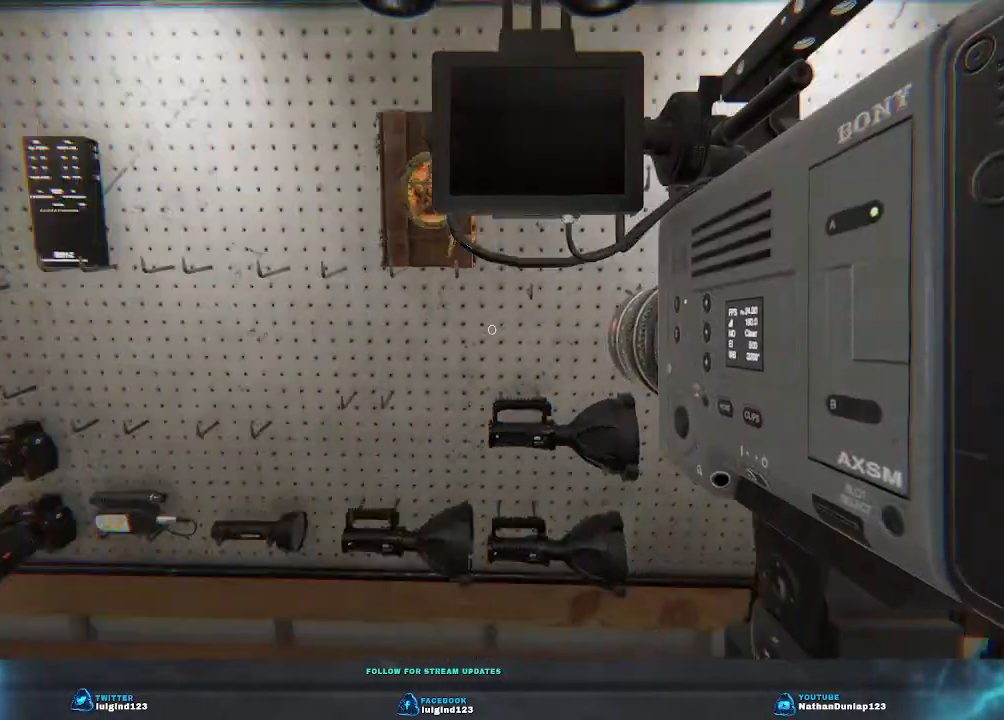
{"keys": ["a", "w"], "events": [[266, "a", "down"], [333, "w", "down"]]}
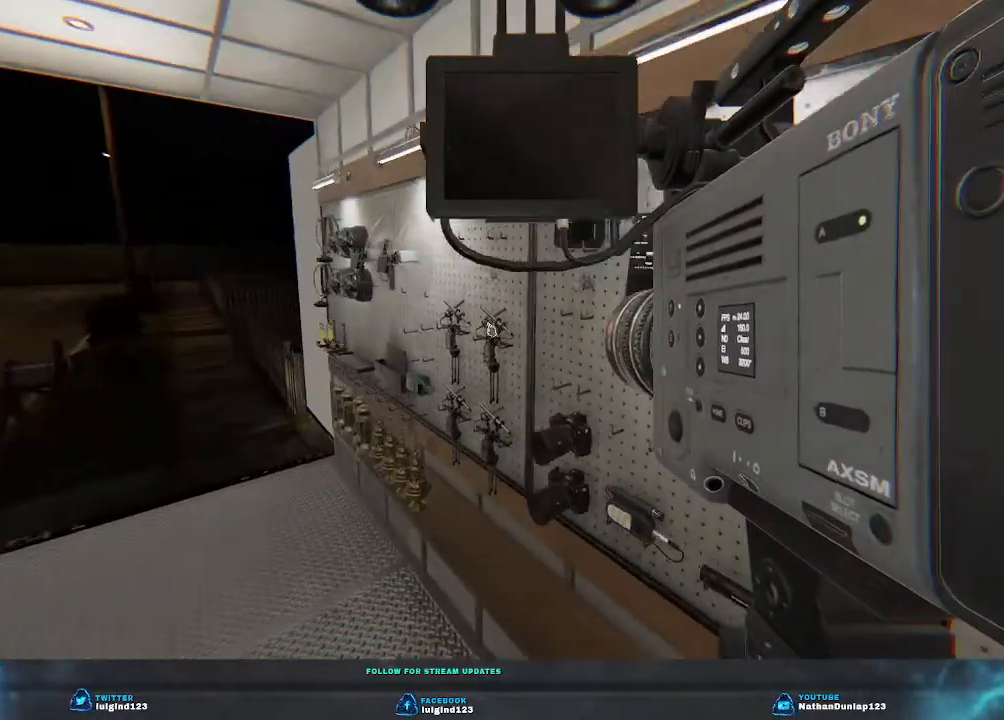
{"keys": ["a", "w"], "events": []}
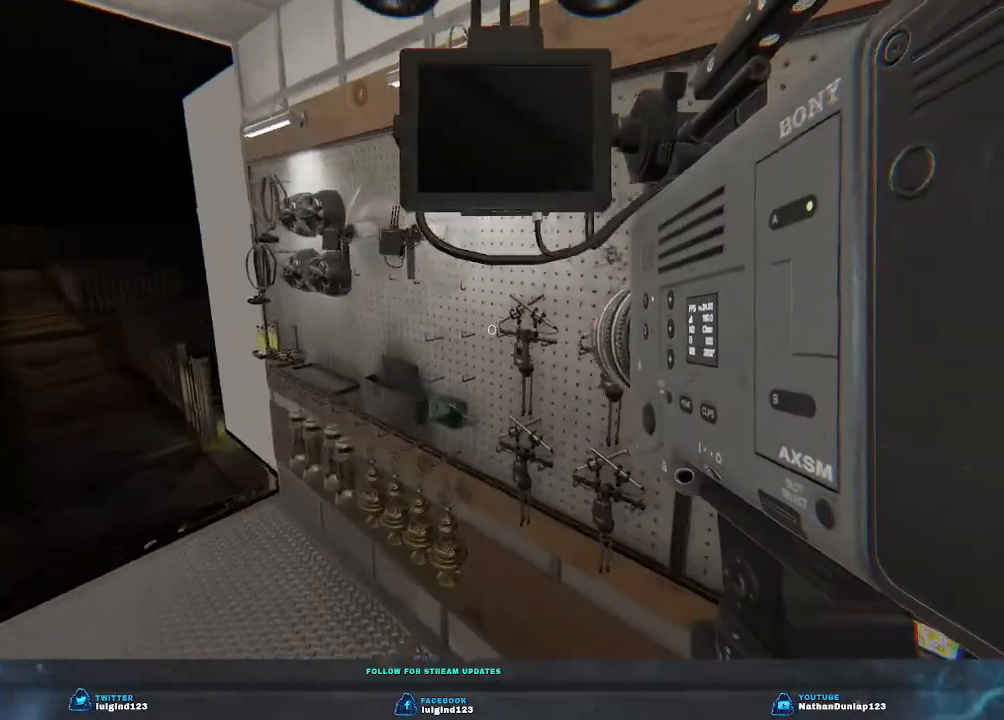
{"keys": [], "events": [[100, "w", "up"], [200, "a", "up"]]}
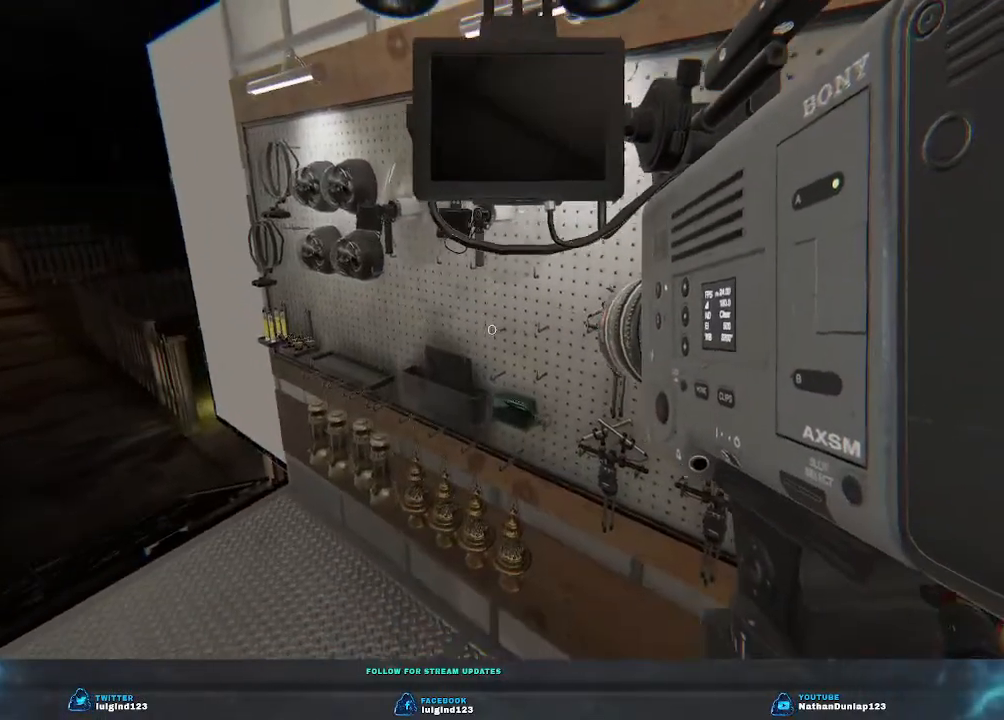
{"keys": [], "events": [[166, "a", "down"], [500, "a", "up"]]}
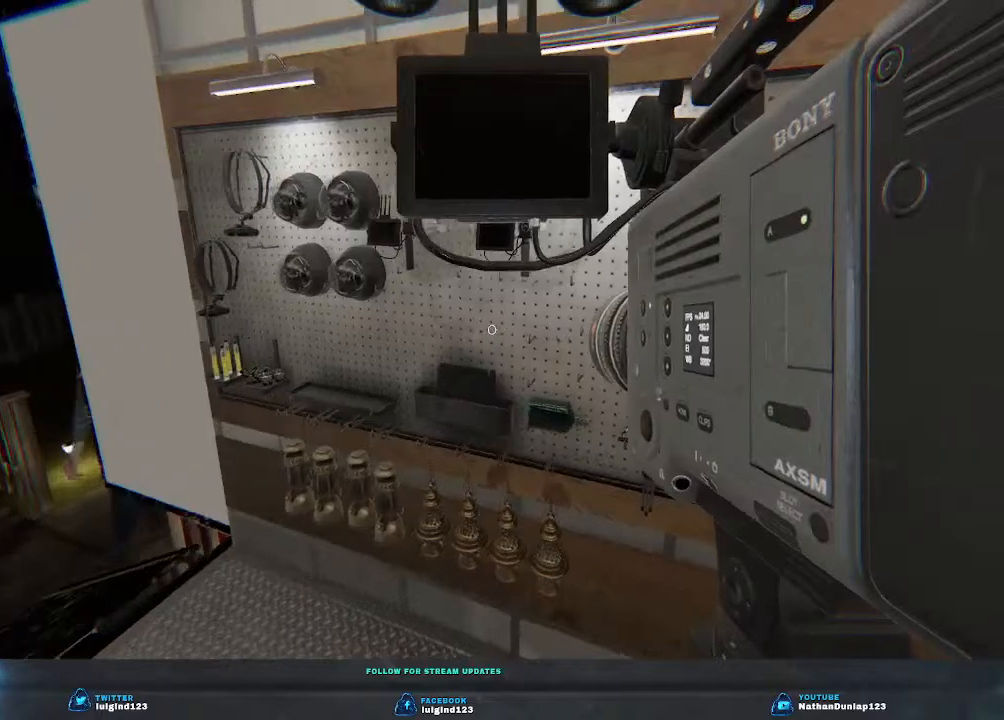
{"keys": [], "events": []}
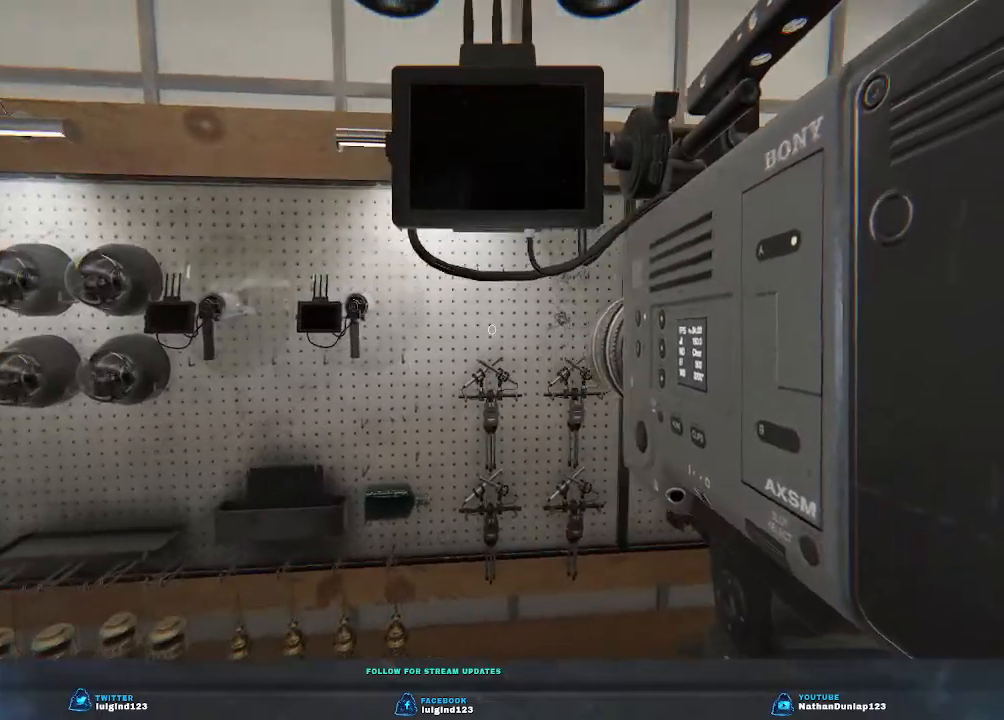
{"keys": ["w"], "events": [[433, "w", "down"]]}
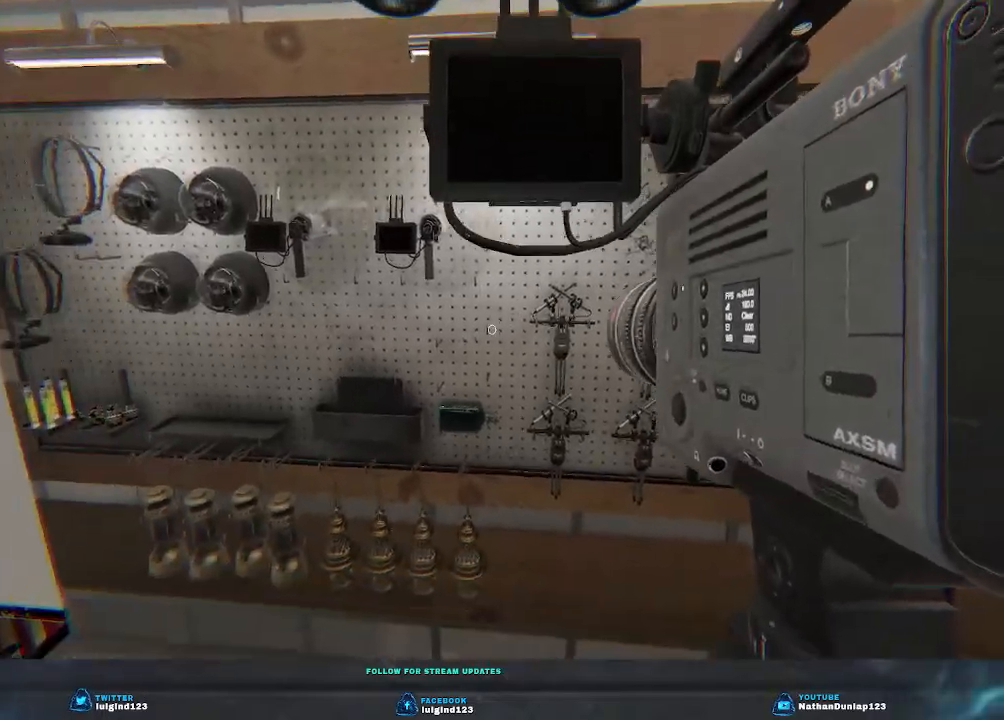
{"keys": [], "events": [[200, "w", "up"]]}
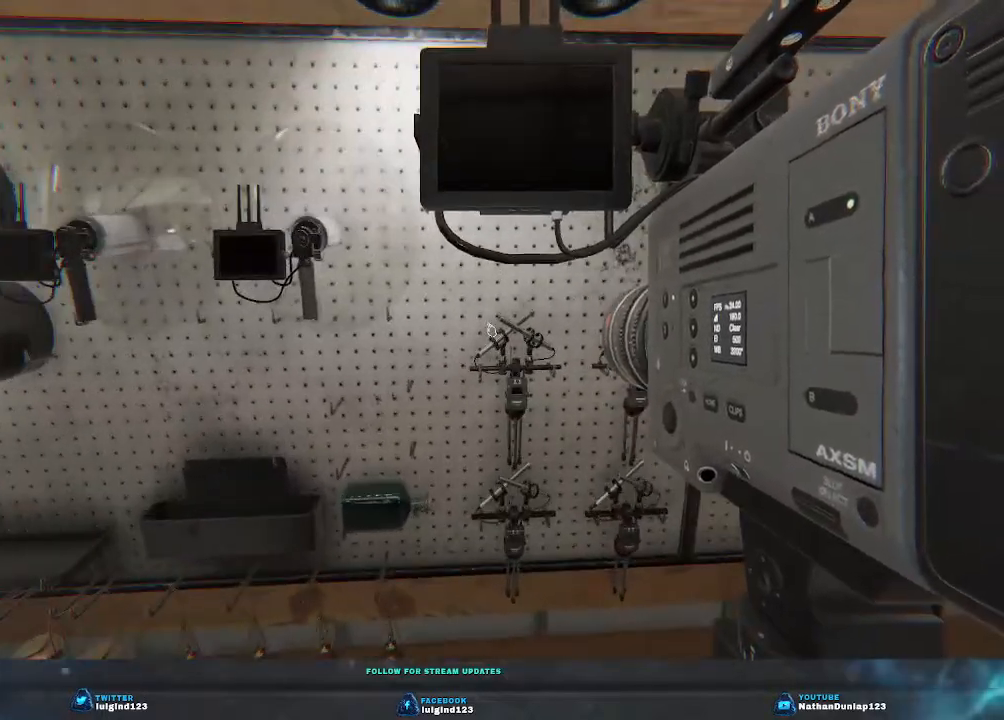
{"keys": [], "events": []}
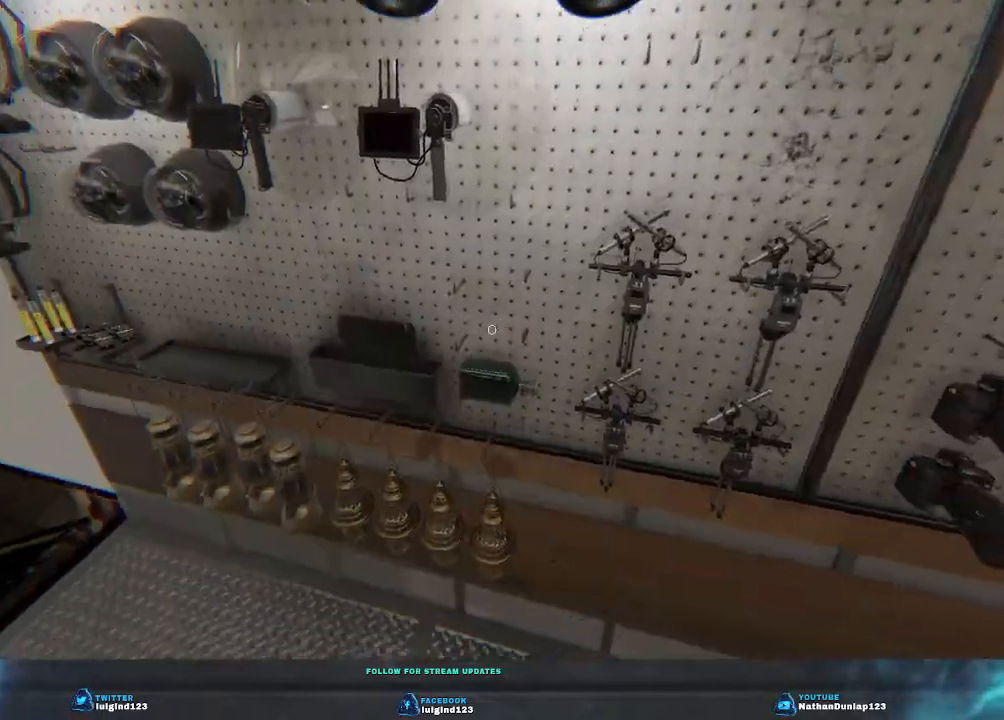
{"keys": [], "events": [[33, "a", "down"], [133, "w", "down"], [266, "w", "up"], [300, "a", "up"]]}
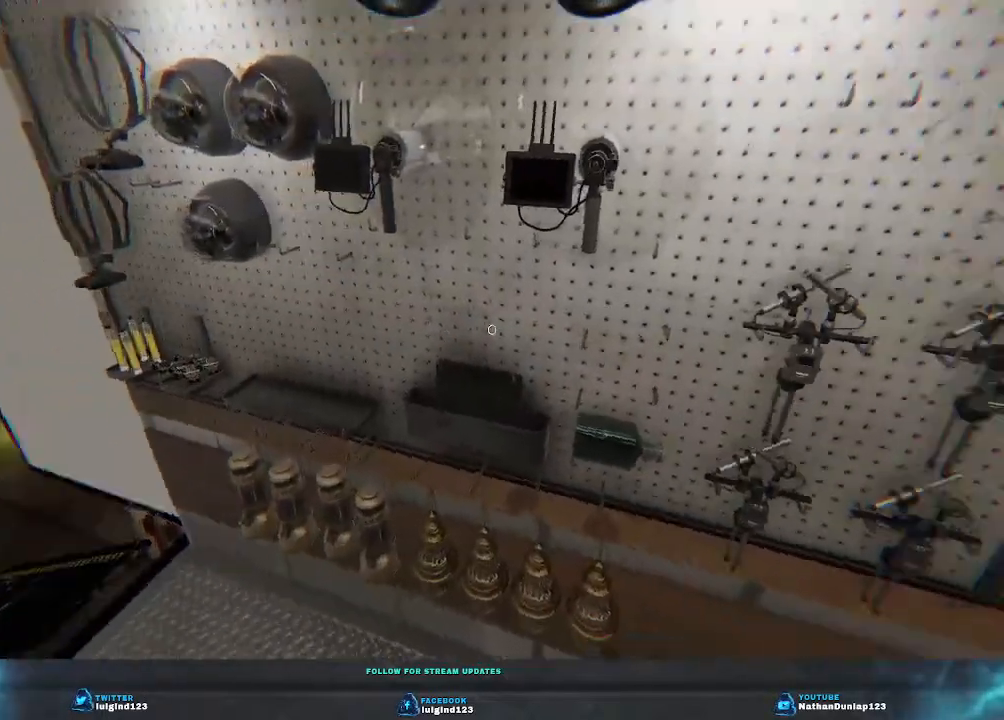
{"keys": ["a", "w"], "events": [[166, "w", "down"], [500, "a", "down"]]}
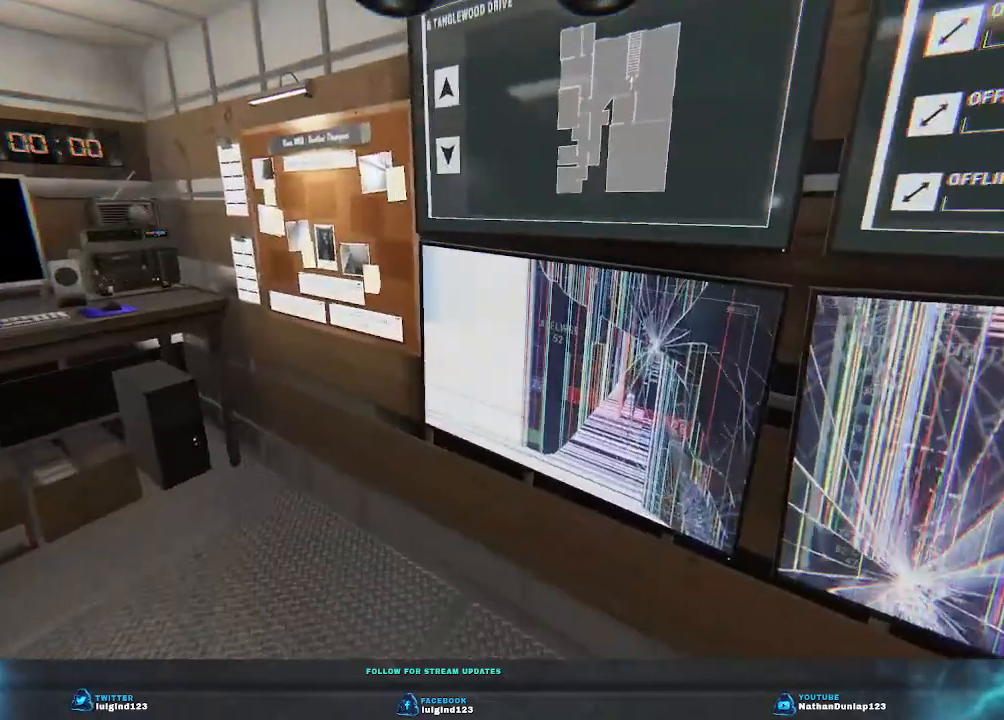
{"keys": ["shift", "w"], "events": [[66, "shift", "down"], [400, "a", "up"]]}
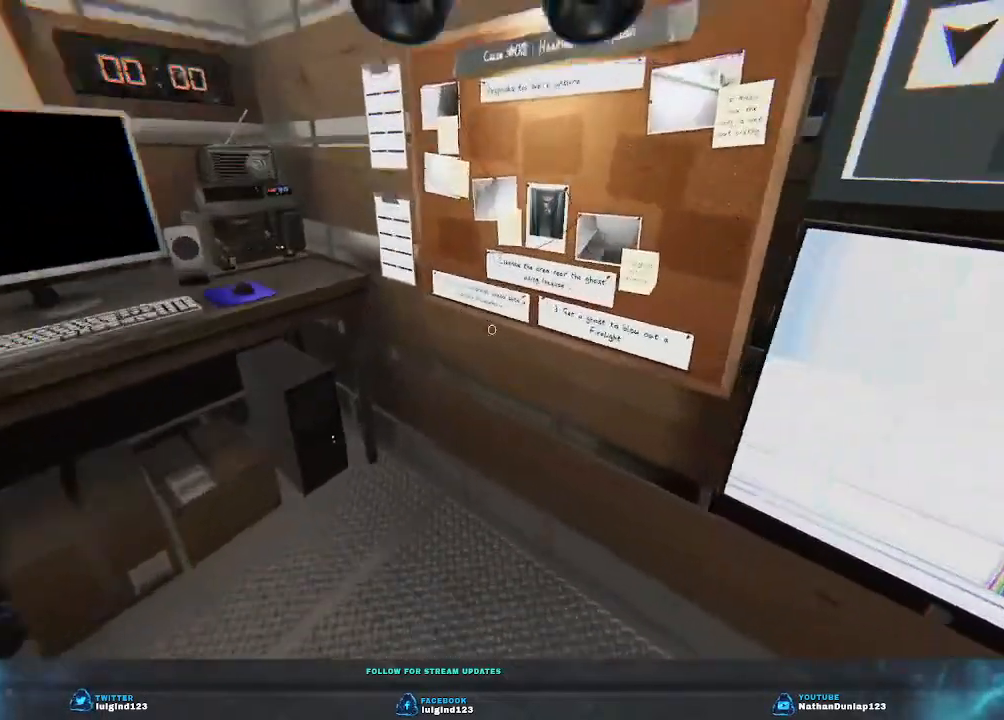
{"keys": [], "events": [[166, "shift", "up"], [200, "w", "up"]]}
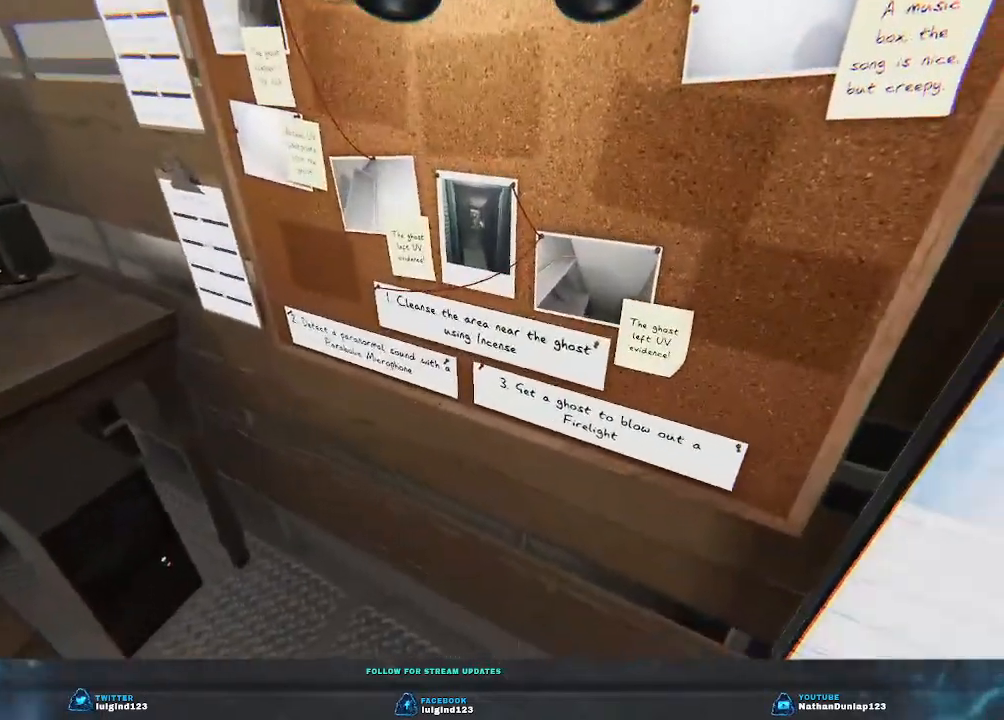
{"keys": [], "events": [[166, "a", "down"], [333, "a", "up"]]}
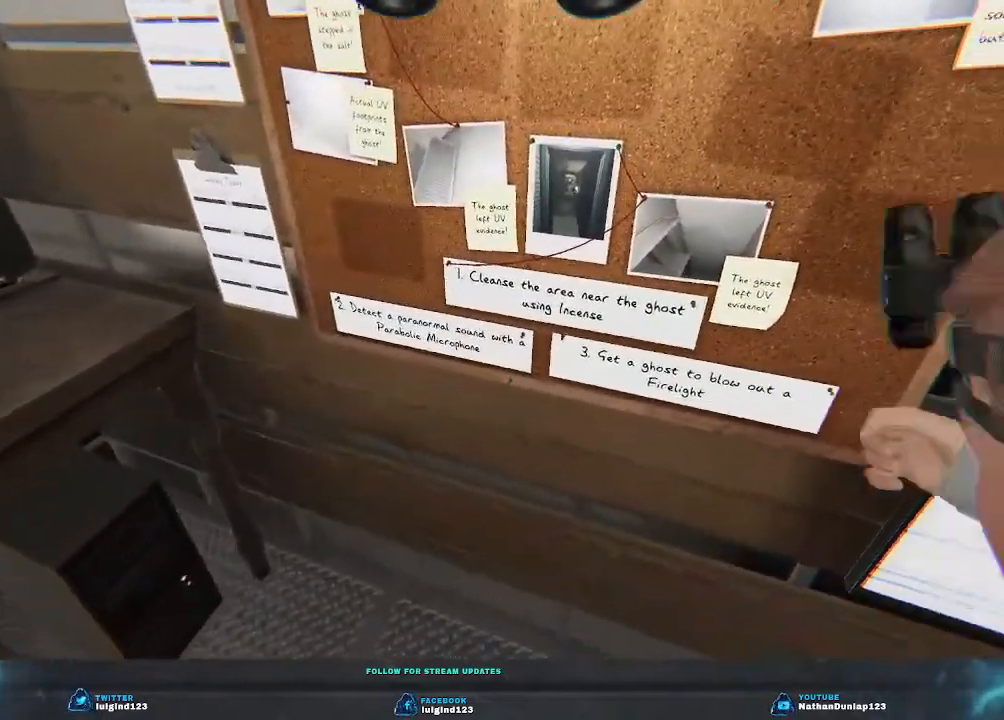
{"keys": [], "events": []}
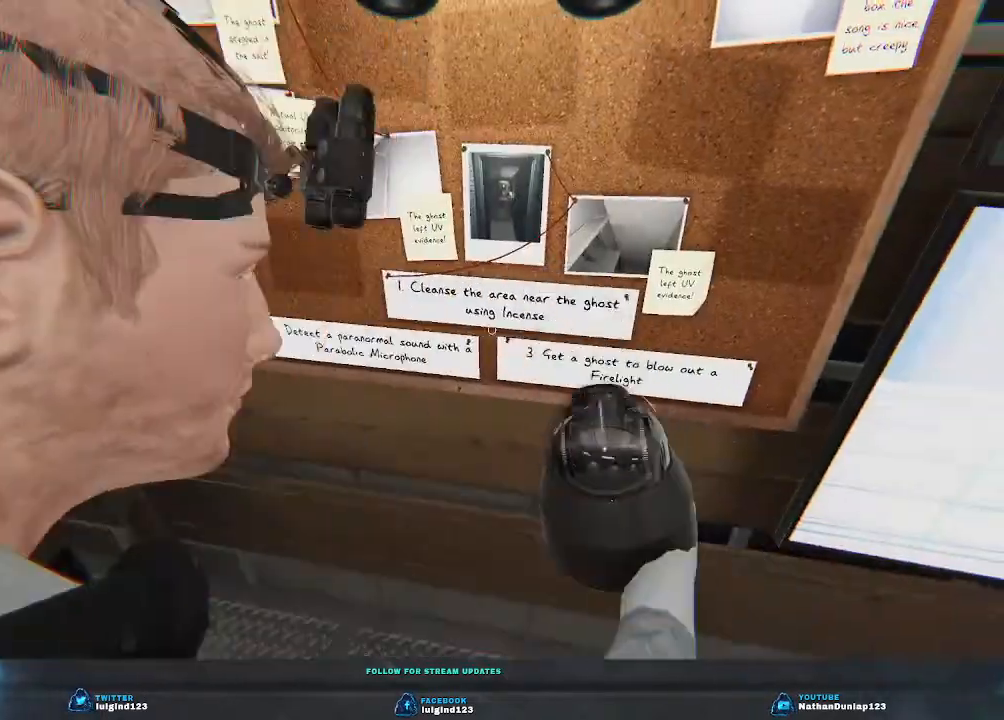
{"keys": [], "events": []}
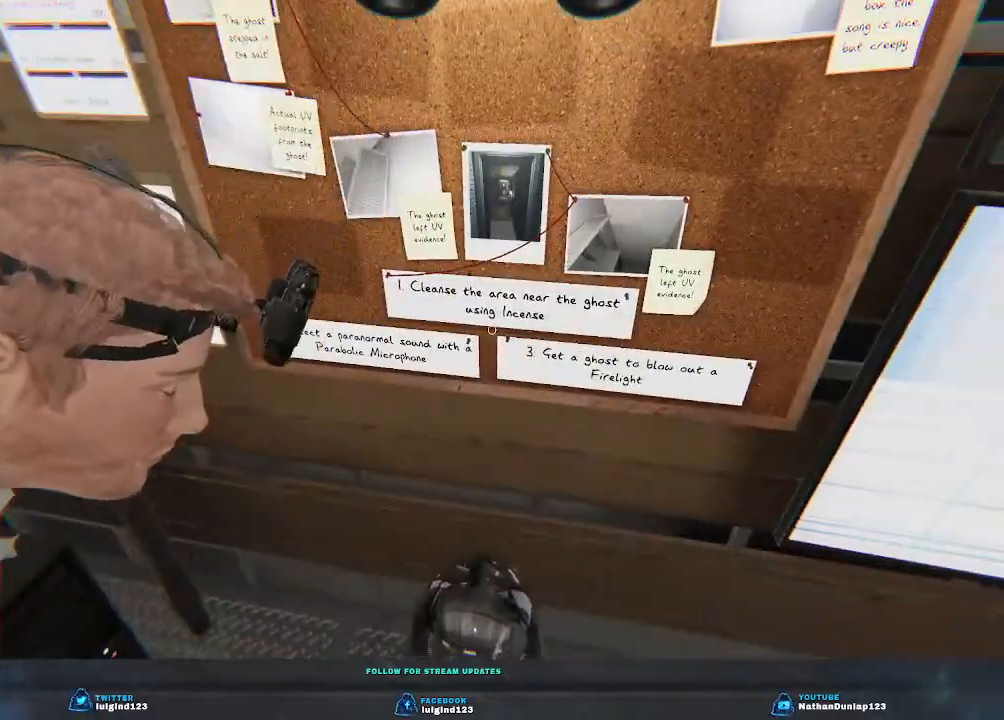
{"keys": [], "events": []}
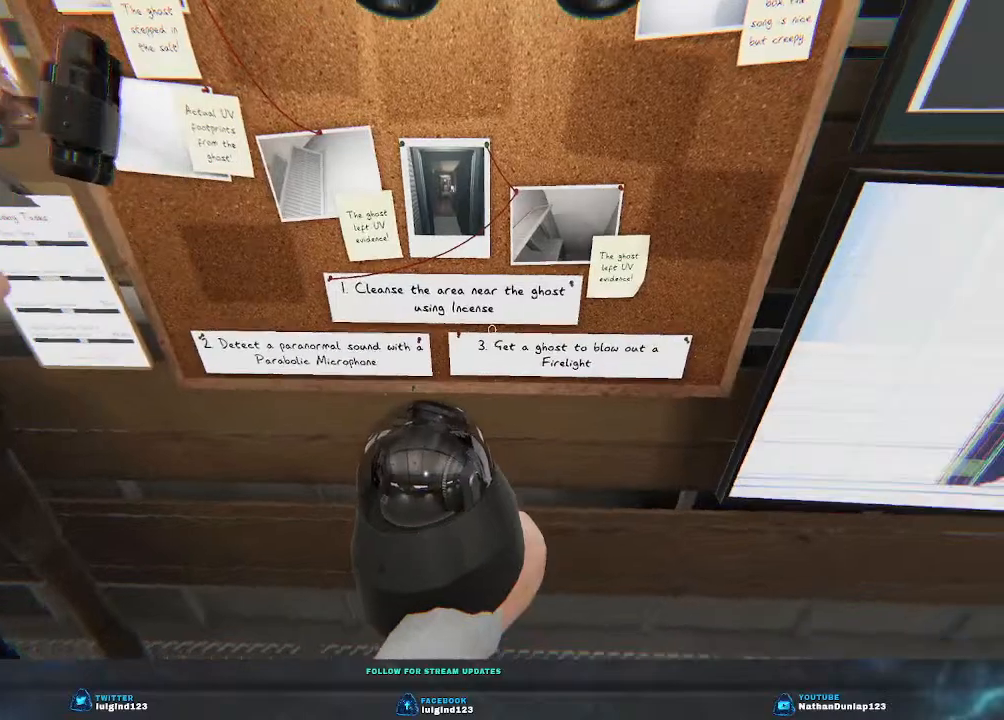
{"keys": ["w"], "events": [[33, "d", "down"], [200, "w", "down"], [400, "d", "up"]]}
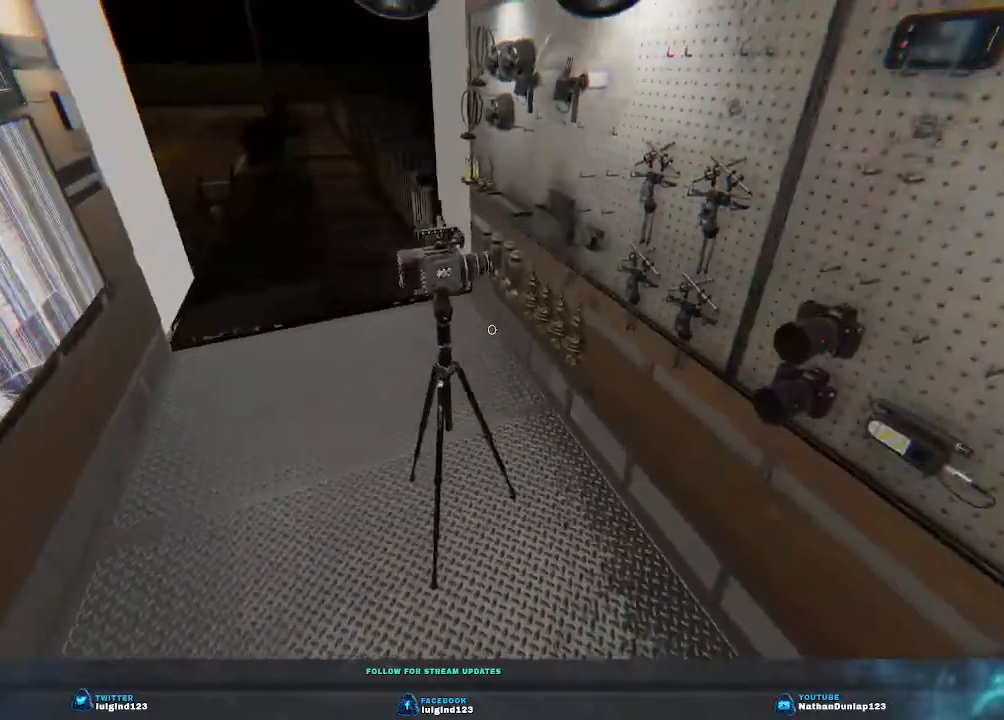
{"keys": [], "events": [[166, "a", "down"], [433, "a", "up"], [466, "w", "up"]]}
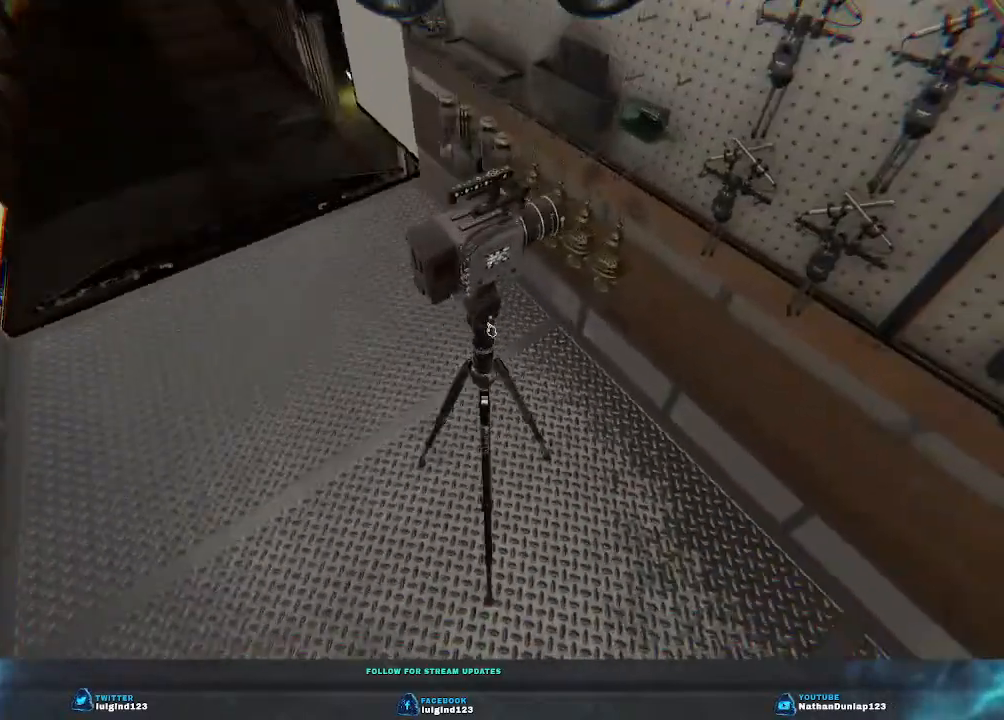
{"keys": [], "events": []}
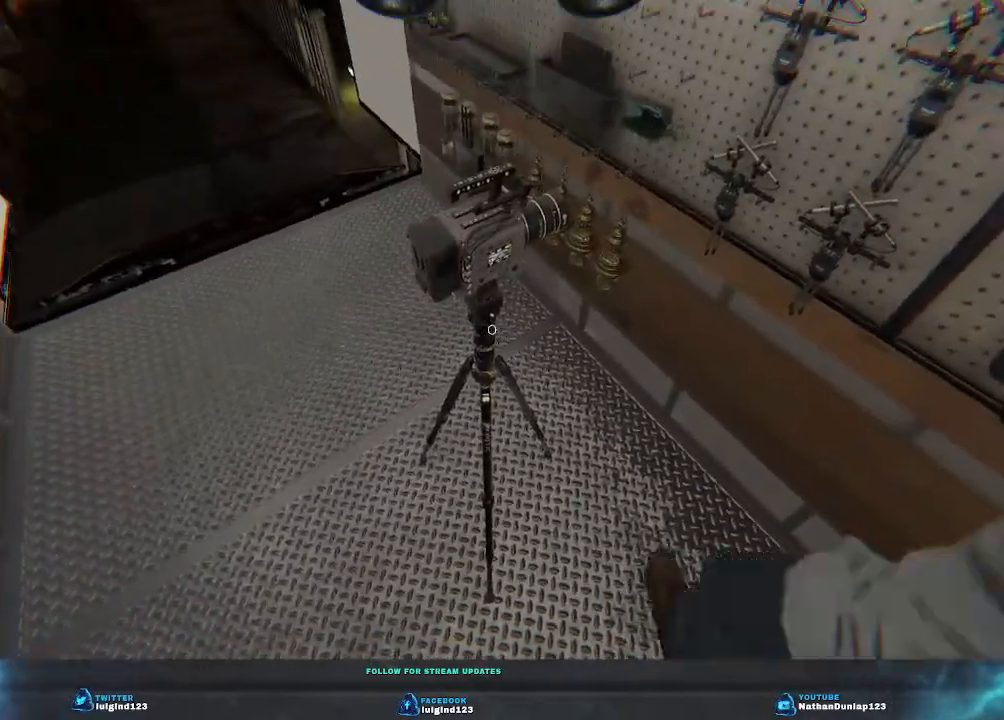
{"keys": ["a", "w"], "events": [[66, "e", "down"], [233, "e", "up"], [333, "w", "down"], [366, "a", "down"]]}